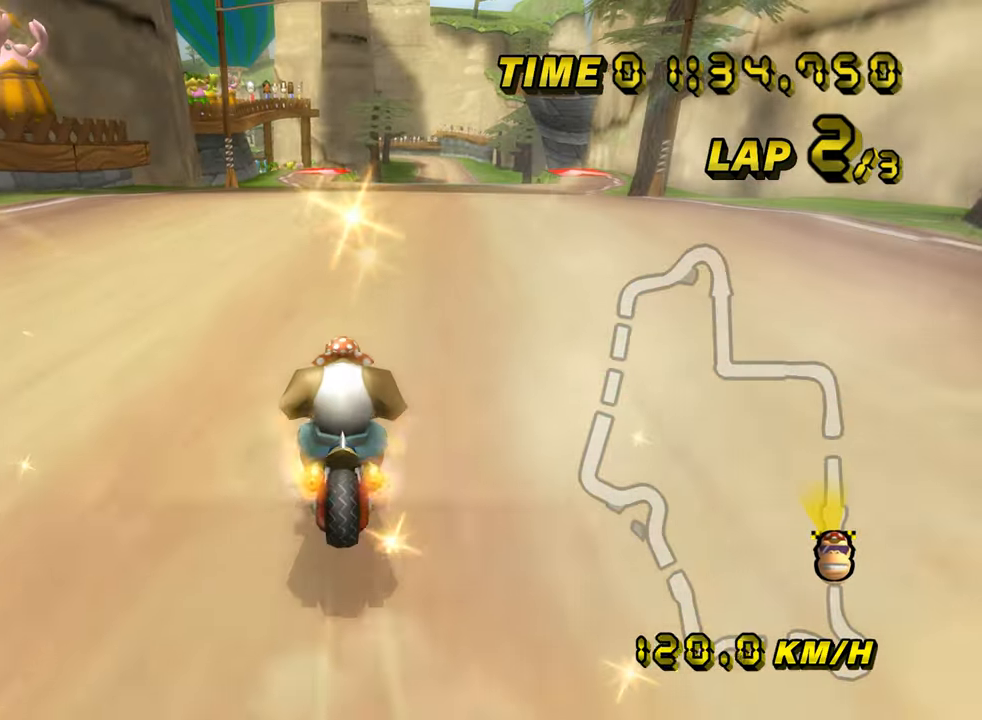
Gameplay with a controller (Nintendo layout); each line is a JSON object with the inputs held at the frame after it. "events" lists button and stick changes between this image and that frame as [ms after this image, input, new state], when the widget could be followed in between. Not read: B L3 R3 X Y Z.
{"buttons": ["A"], "left_stick": "center", "events": [[151, "left_stick", "right"], [251, "left_stick", "center"]]}
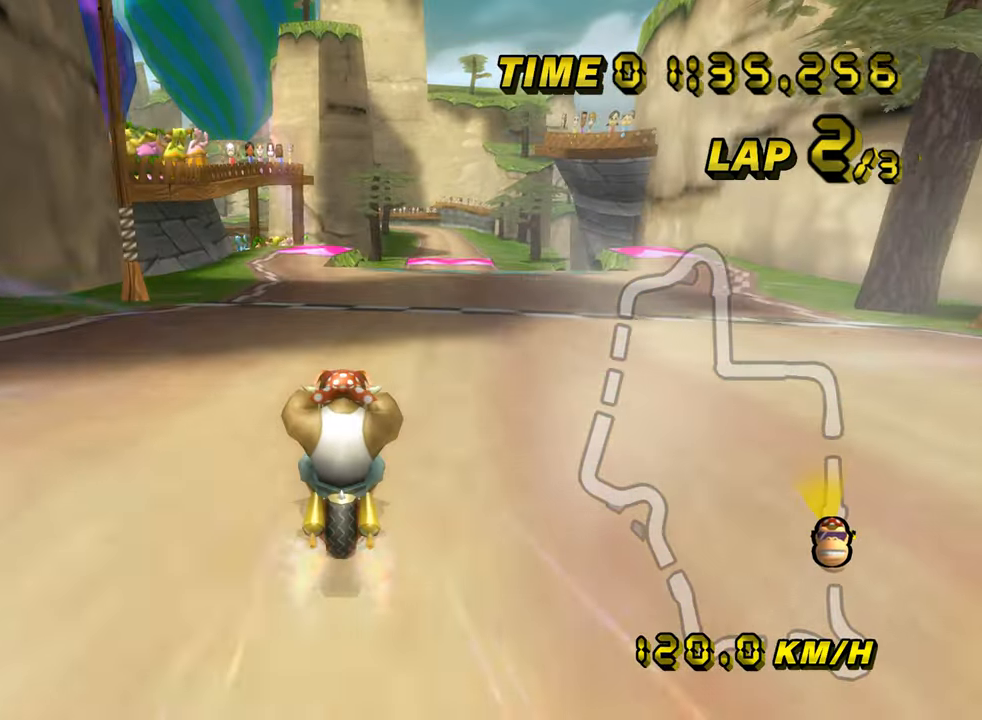
{"buttons": ["A"], "left_stick": "up-right", "events": [[467, "left_stick", "up-right"]]}
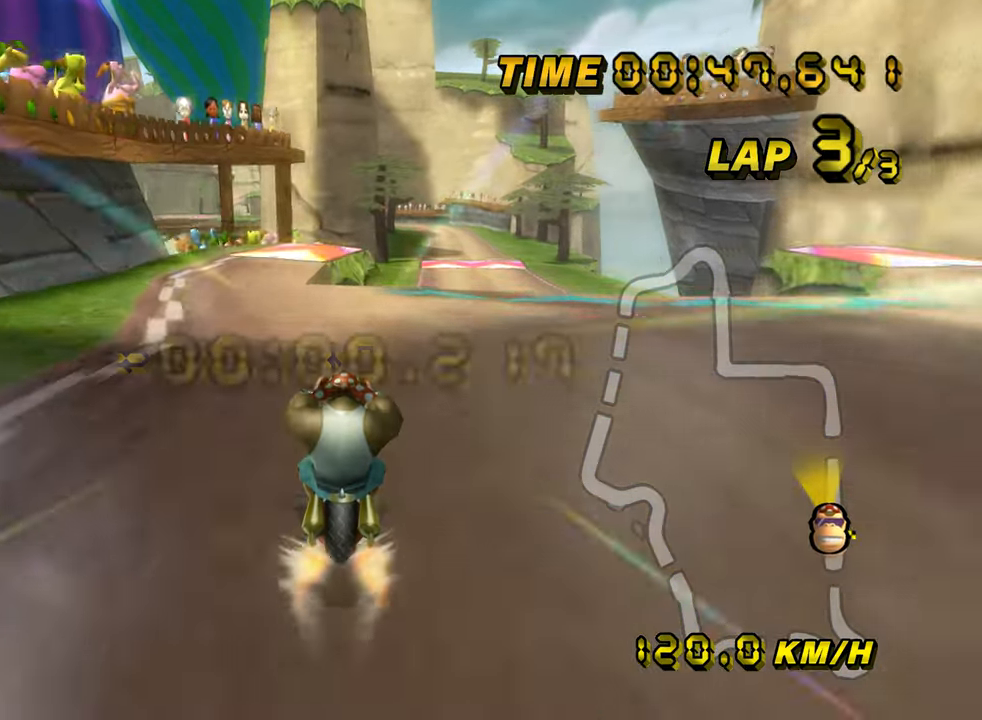
{"buttons": ["A", "R1"], "left_stick": "center", "events": [[117, "left_stick", "center"], [401, "R1", "down"], [468, "DPAD_UP", "down"], [484, "DPAD_UP", "up"]]}
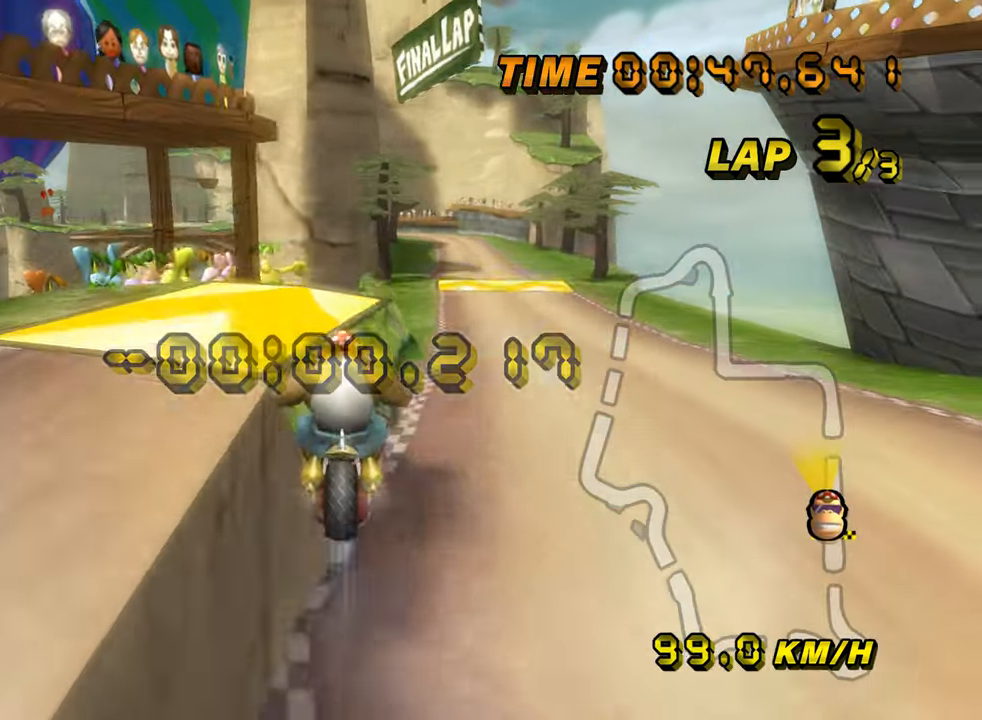
{"buttons": ["A", "R1"], "left_stick": "down-right", "events": [[67, "left_stick", "right"], [250, "left_stick", "down-right"]]}
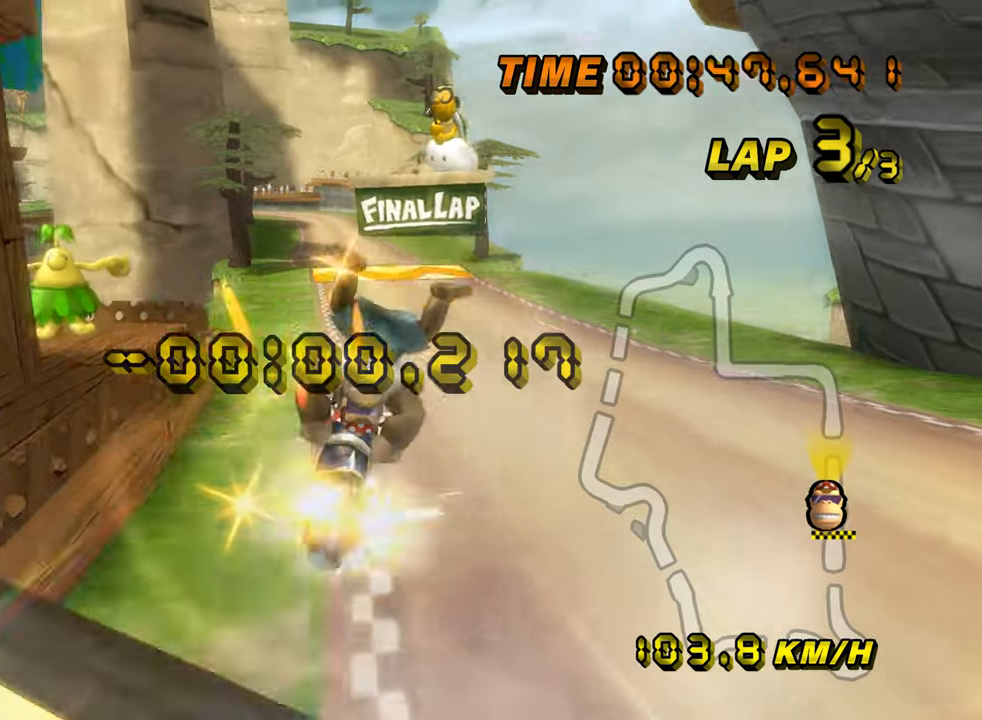
{"buttons": ["A"], "left_stick": "center", "events": [[50, "DPAD_UP", "down"], [67, "DPAD_UP", "up"], [134, "DPAD_DOWN", "down"], [151, "DPAD_DOWN", "up"], [284, "R1", "up"], [284, "left_stick", "center"]]}
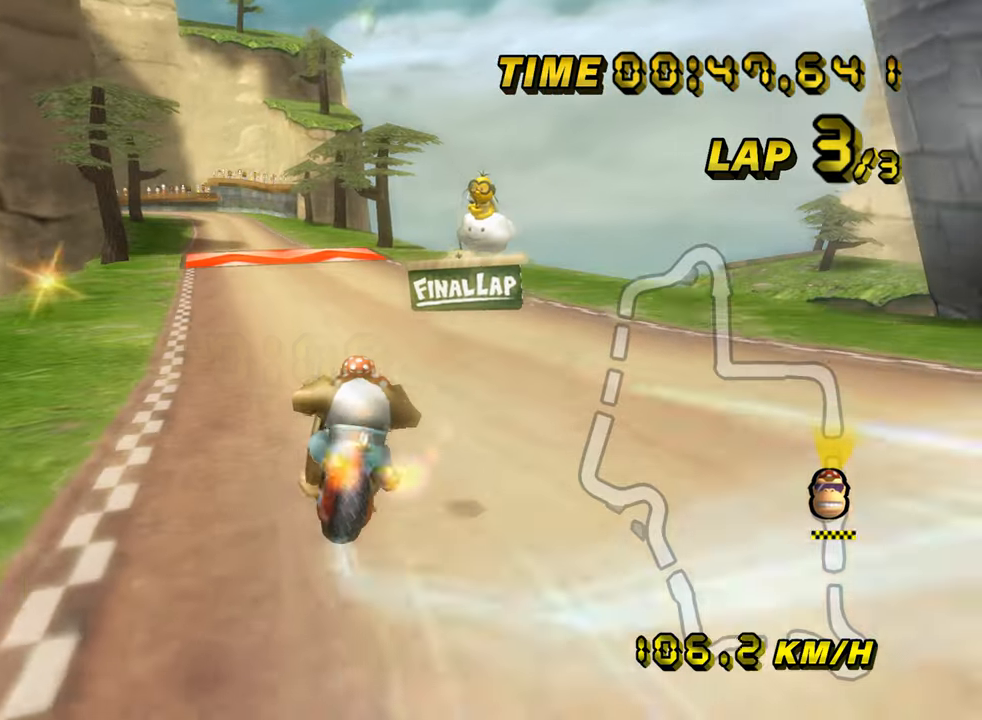
{"buttons": ["A"], "left_stick": "left", "events": [[150, "DPAD_UP", "down"], [167, "DPAD_UP", "up"], [233, "left_stick", "left"]]}
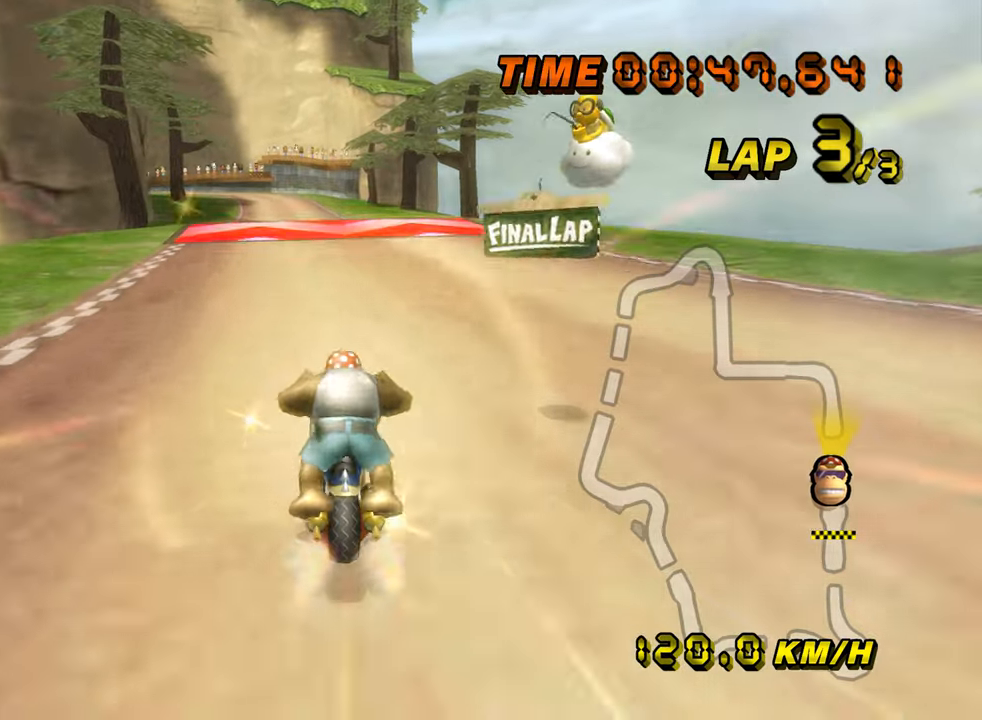
{"buttons": ["A"], "left_stick": "center", "events": [[151, "left_stick", "center"]]}
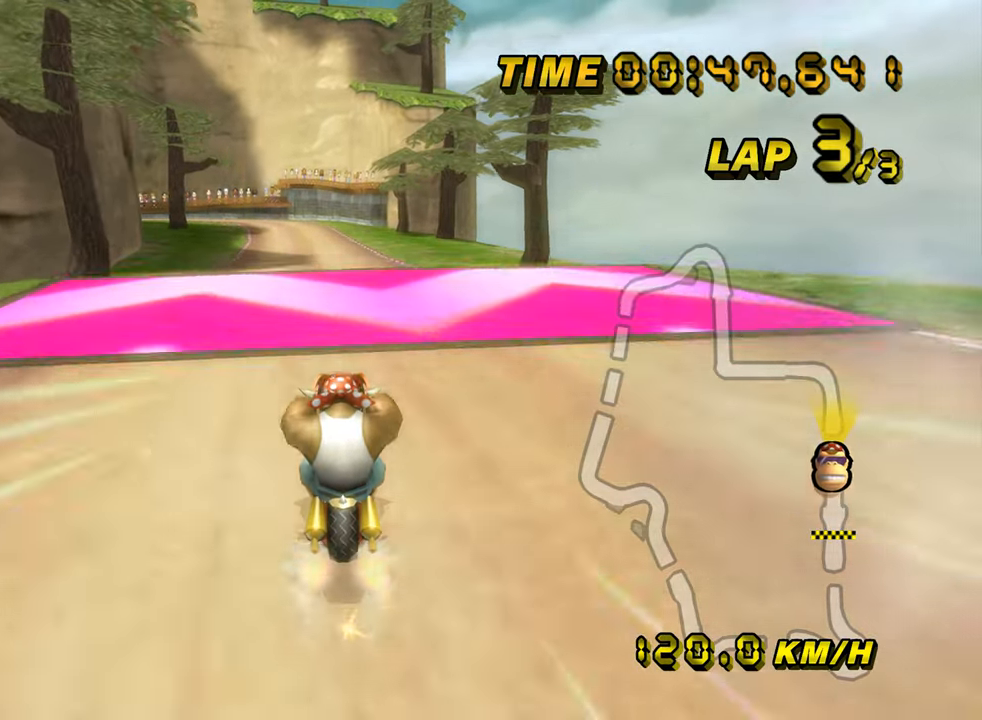
{"buttons": ["A", "R1"], "left_stick": "down-left", "events": [[267, "R1", "down"], [267, "left_stick", "left"], [450, "left_stick", "down-left"], [484, "DPAD_UP", "down"], [500, "DPAD_UP", "up"]]}